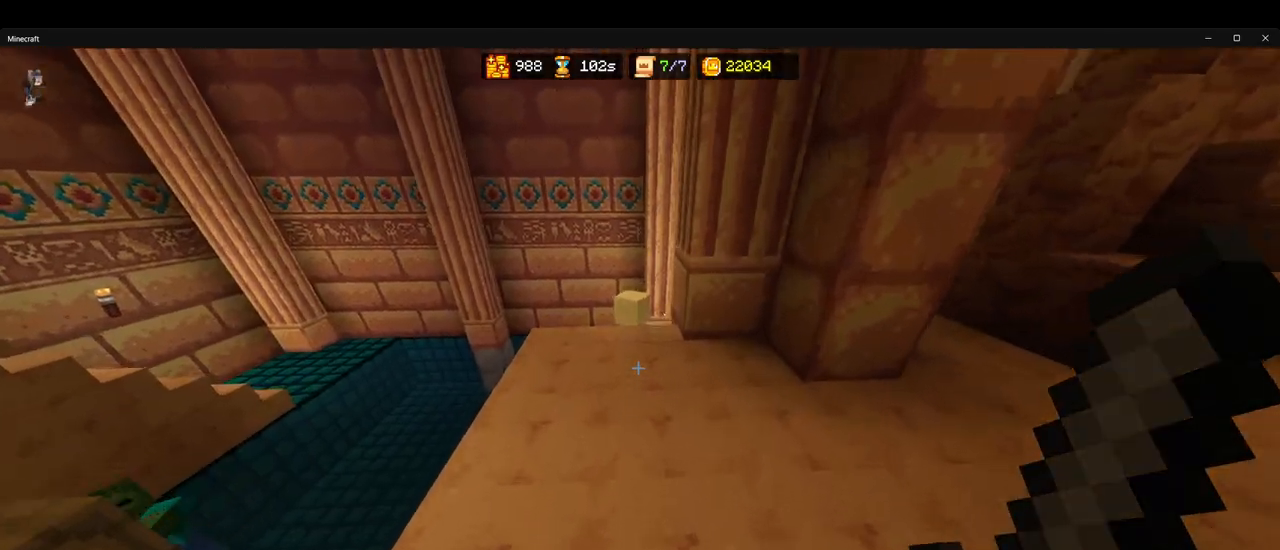
Gameplay with keyboard and mouse; each line is a JSON object with the keys and mouse buttons held at the frame after it. "events" lists presses ("down") and releases ("up") of "1", "2", "3", "4", "5", "a", "alt", "b", "c", "ctrl", "d", "e", "f", "g", "q", "r", "s", "shift", "space", "t", "tab", "v", "w", "x", "z", "mouse_left", "mouse_wheel", "mouse_right", "mouse_mb4" and "mouse_mb5" between this image and that frame as [ms after this image, input, new state], when the widget could be followed in between. "mouse_left", "mouse_wheel", "mouse_right", "mouse_mb4", "mouse_mb5" = the "left", "wheel", "right", "mb4", "mb5" buttons of the "mouse" list. No other keys are recorded. Fast repeated clicks can show as one long hold. "wheel" means that the mouse wheel is clicked or scrolled. Mouse movement is not recorded.
{"keys": ["ctrl", "w"], "mouse": [], "events": []}
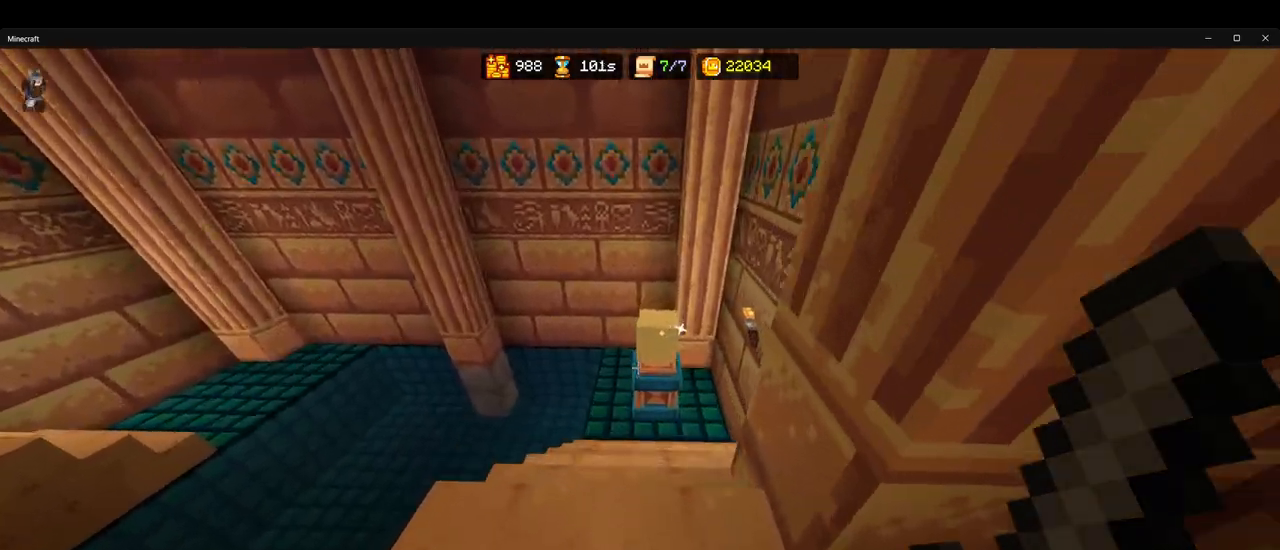
{"keys": ["ctrl", "w"], "mouse": [], "events": []}
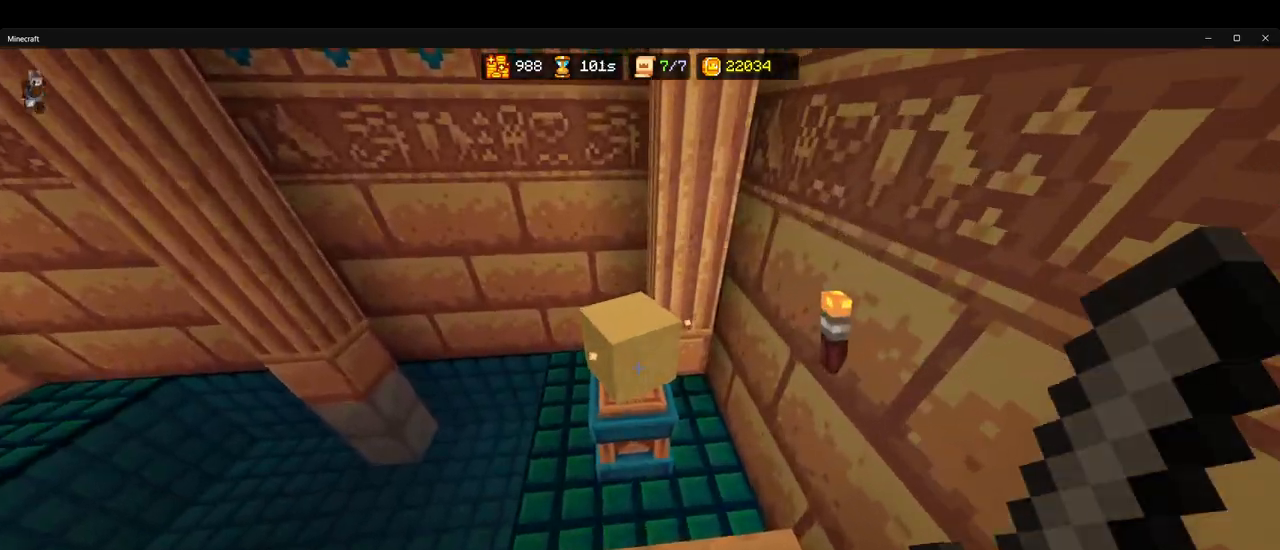
{"keys": ["ctrl", "w"], "mouse": [], "events": [[50, "mouse_left", "down"], [133, "mouse_left", "up"]]}
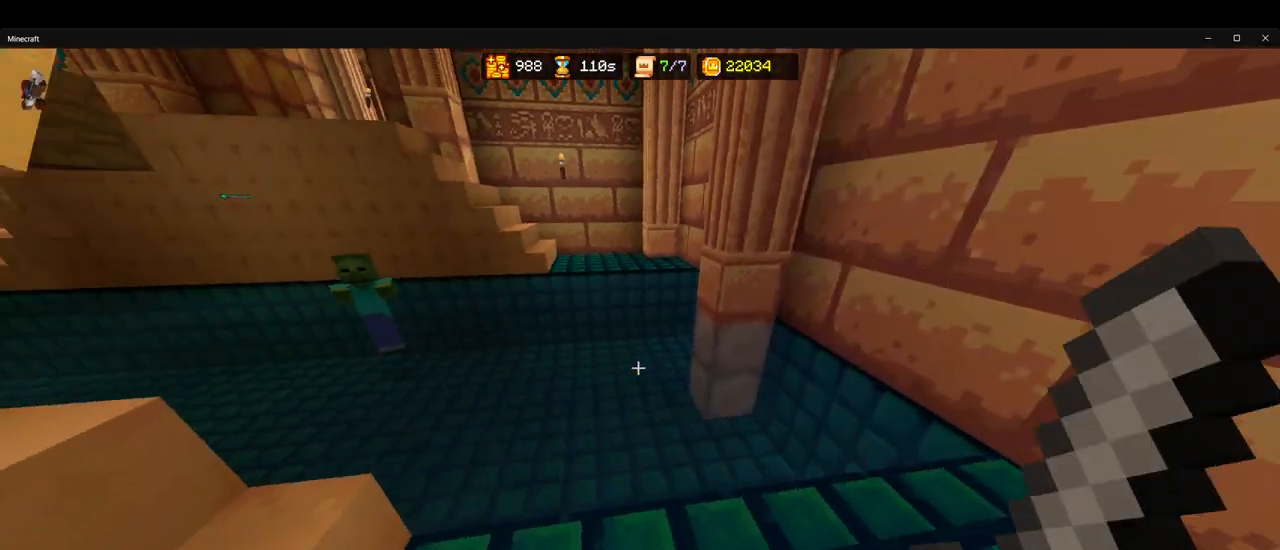
{"keys": ["ctrl", "w"], "mouse": [], "events": [[100, "space", "down"], [233, "space", "up"]]}
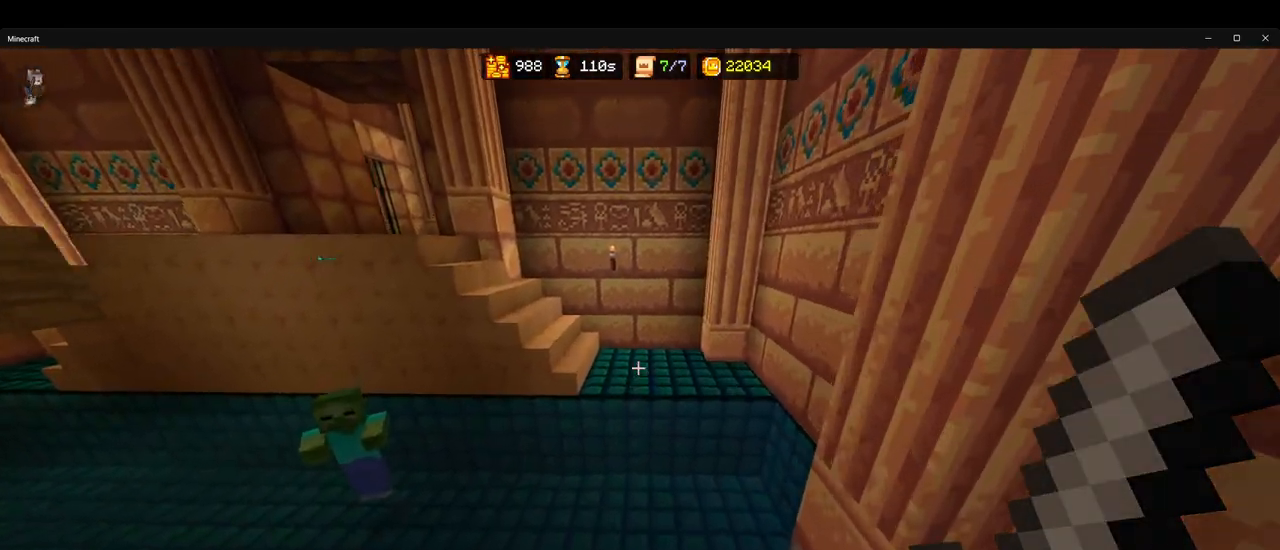
{"keys": ["ctrl", "space", "w"], "mouse": [], "events": [[50, "space", "down"]]}
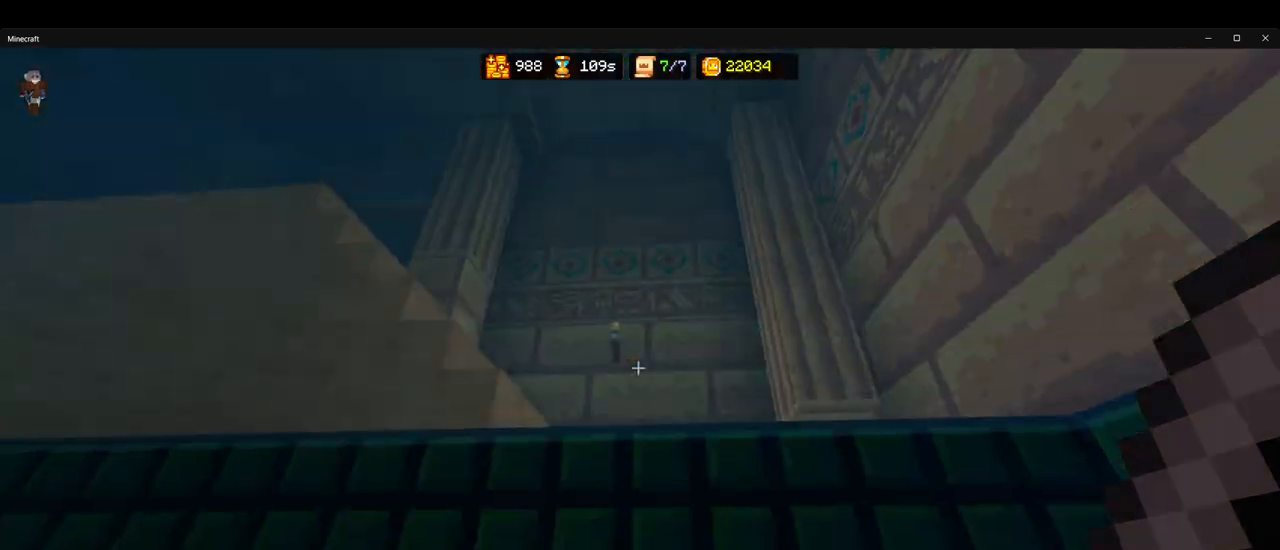
{"keys": ["ctrl", "space", "w"], "mouse": [], "events": []}
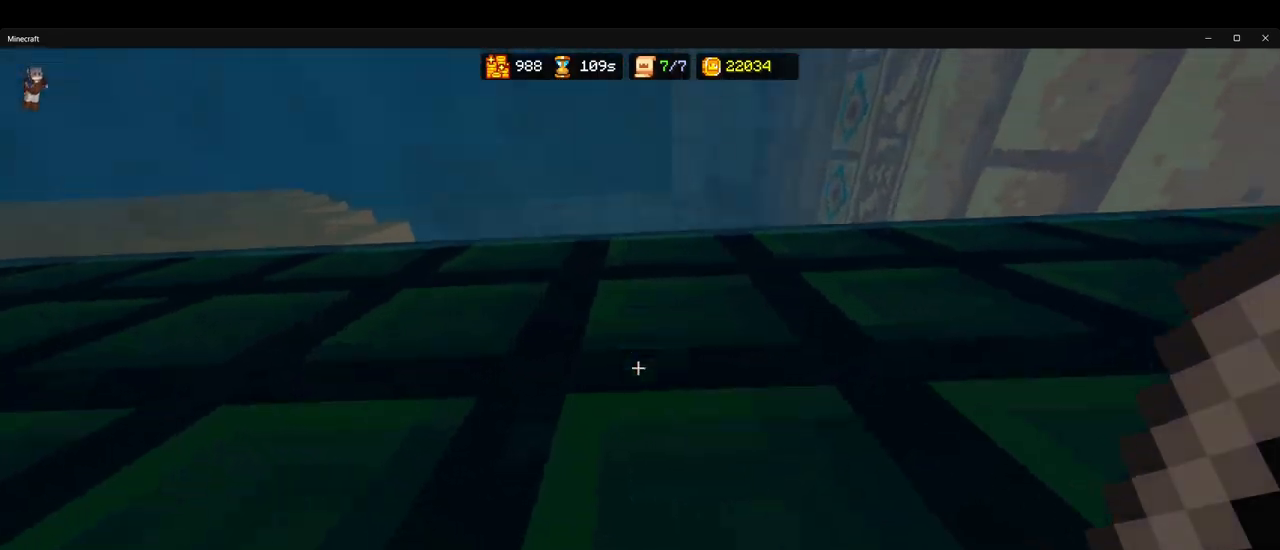
{"keys": ["space"], "mouse": [], "events": [[250, "w", "up"], [267, "ctrl", "up"]]}
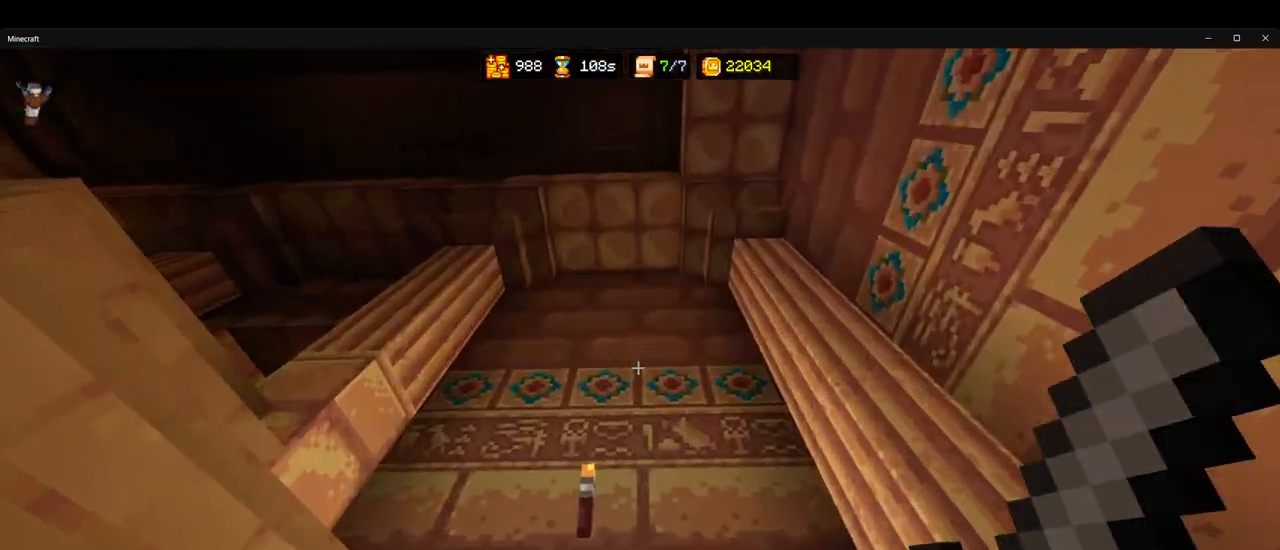
{"keys": ["space", "w"], "mouse": [], "events": [[83, "w", "down"]]}
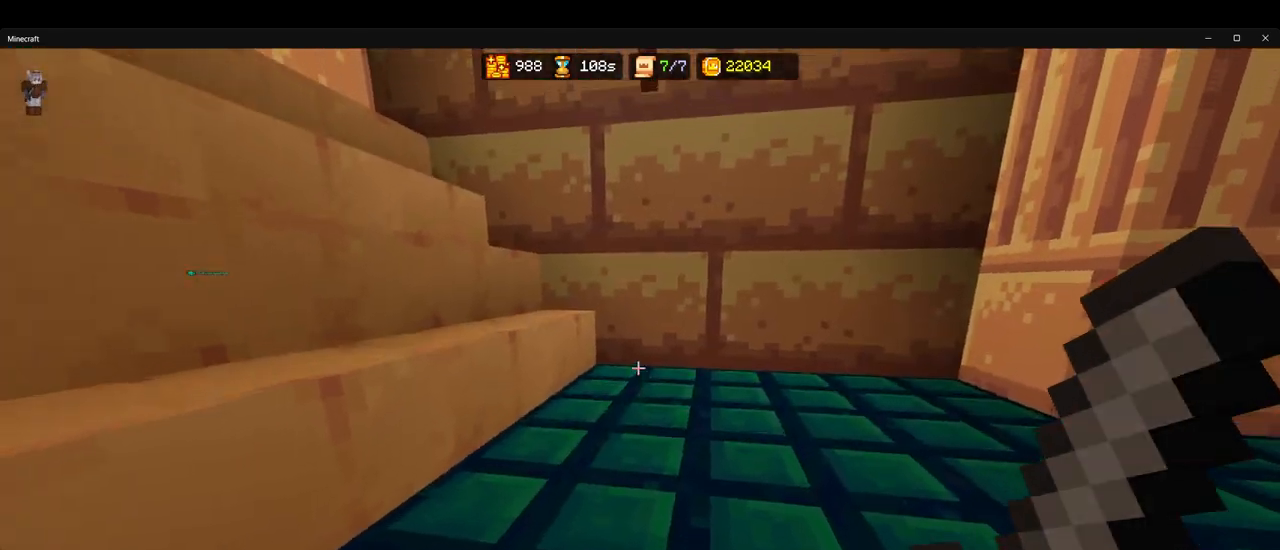
{"keys": ["w"], "mouse": [], "events": [[117, "w", "up"], [150, "d", "down"], [217, "w", "down"], [267, "space", "up"], [317, "d", "up"]]}
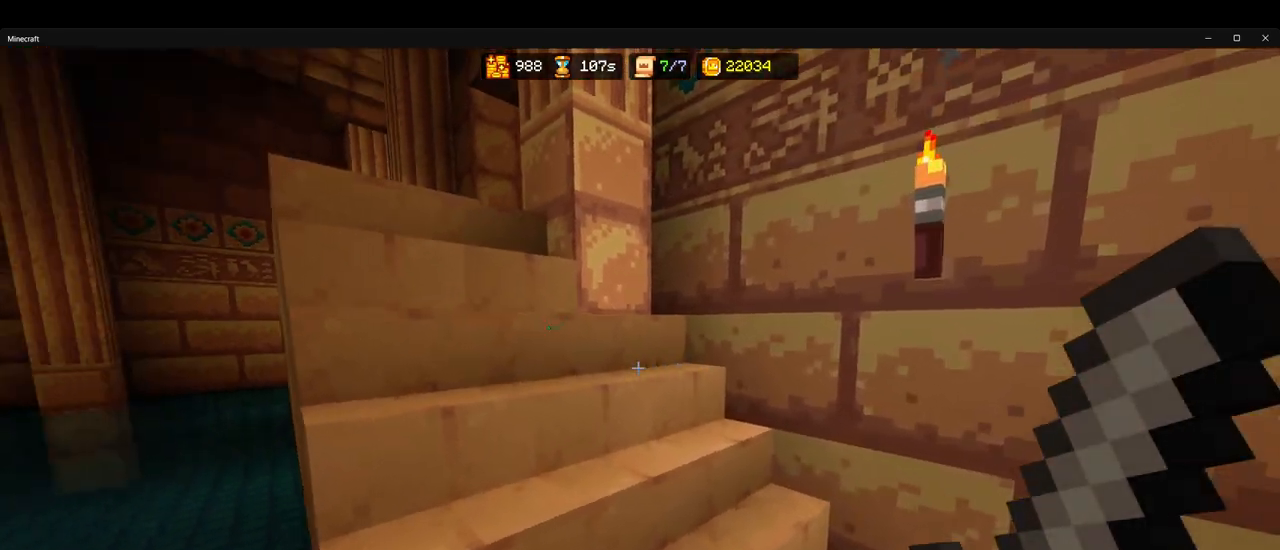
{"keys": ["ctrl", "w"], "mouse": [], "events": [[100, "ctrl", "down"]]}
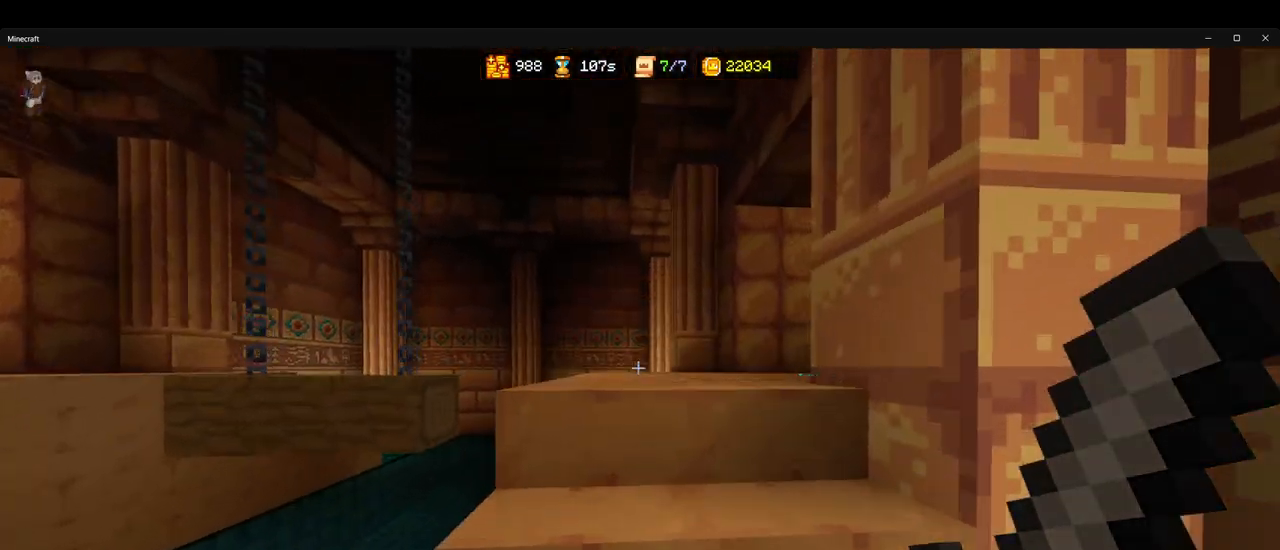
{"keys": ["ctrl", "w"], "mouse": [], "events": []}
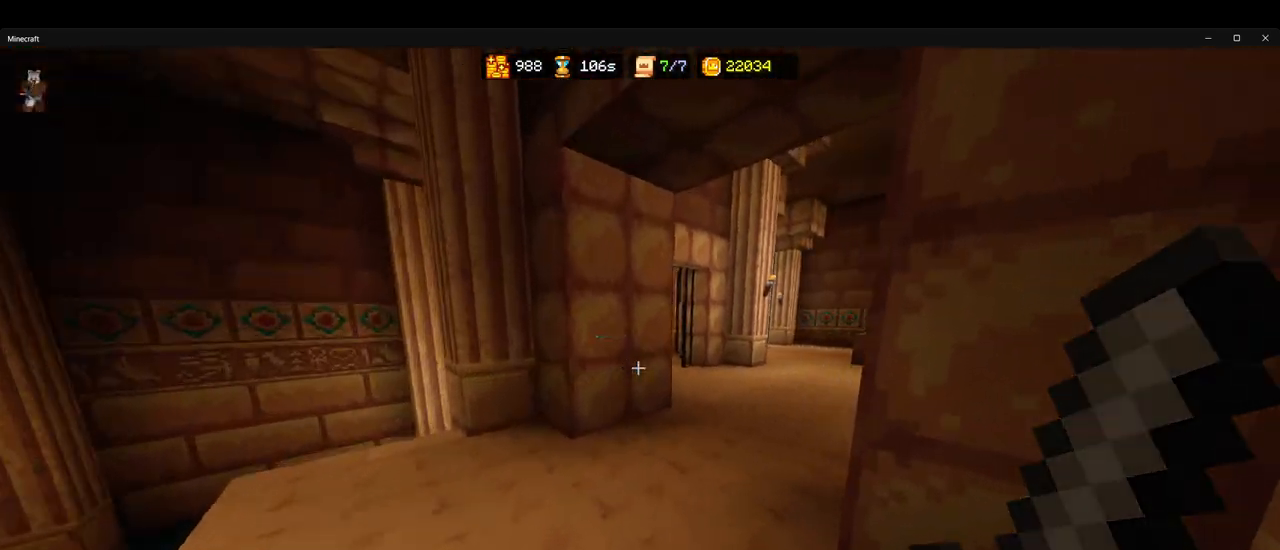
{"keys": ["ctrl", "w"], "mouse": [], "events": [[250, "space", "down"], [367, "space", "up"]]}
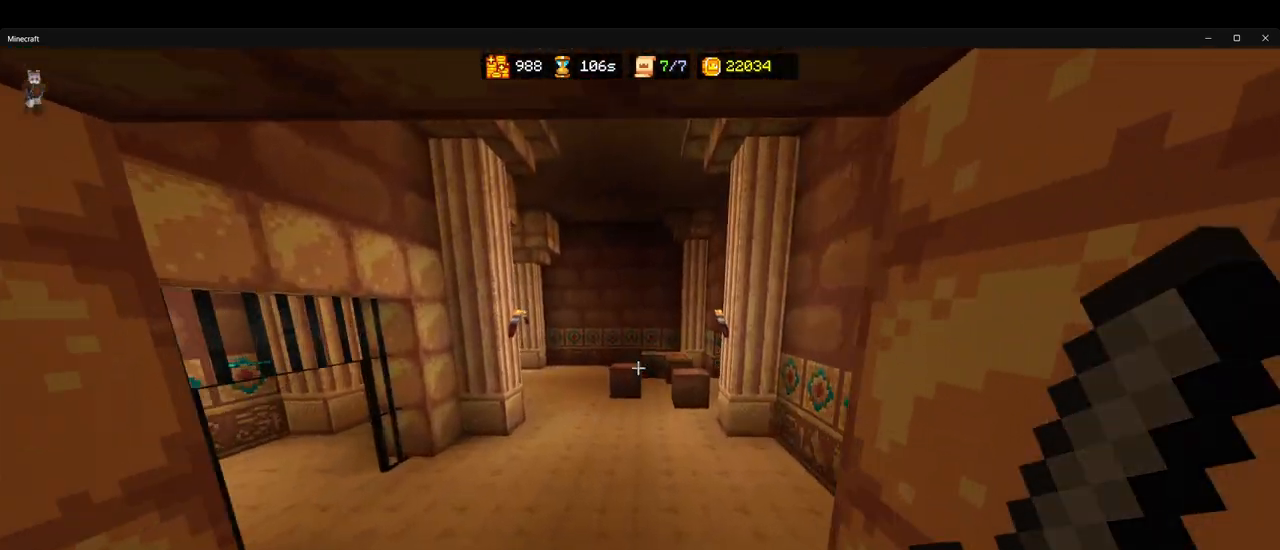
{"keys": ["ctrl", "w"], "mouse": [], "events": [[333, "space", "down"], [450, "space", "up"]]}
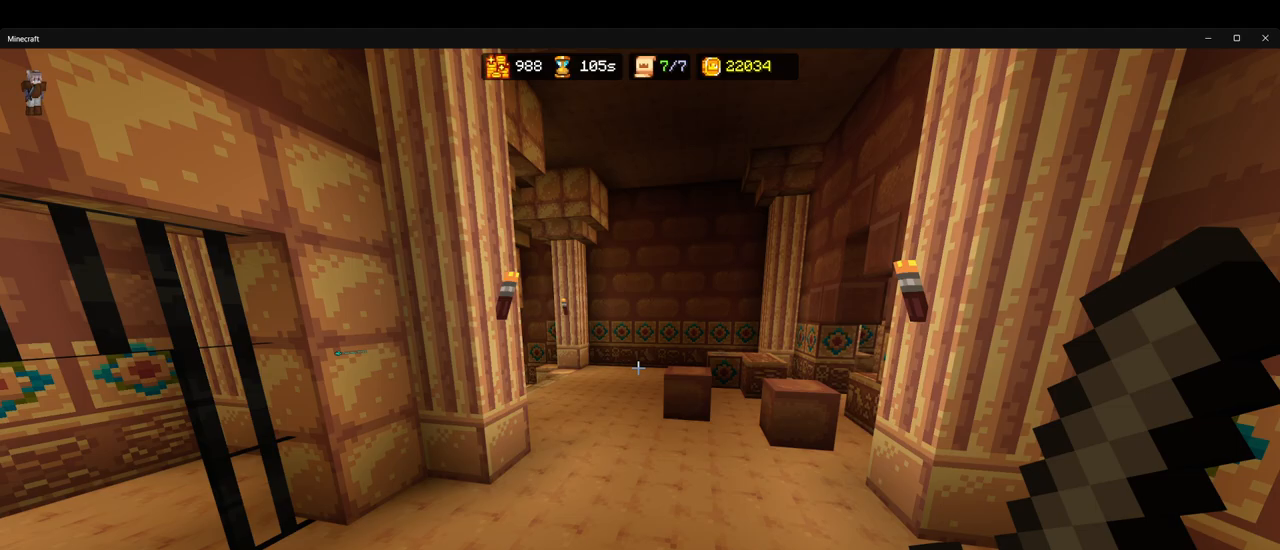
{"keys": ["ctrl", "space", "w"], "mouse": [], "events": [[433, "space", "down"]]}
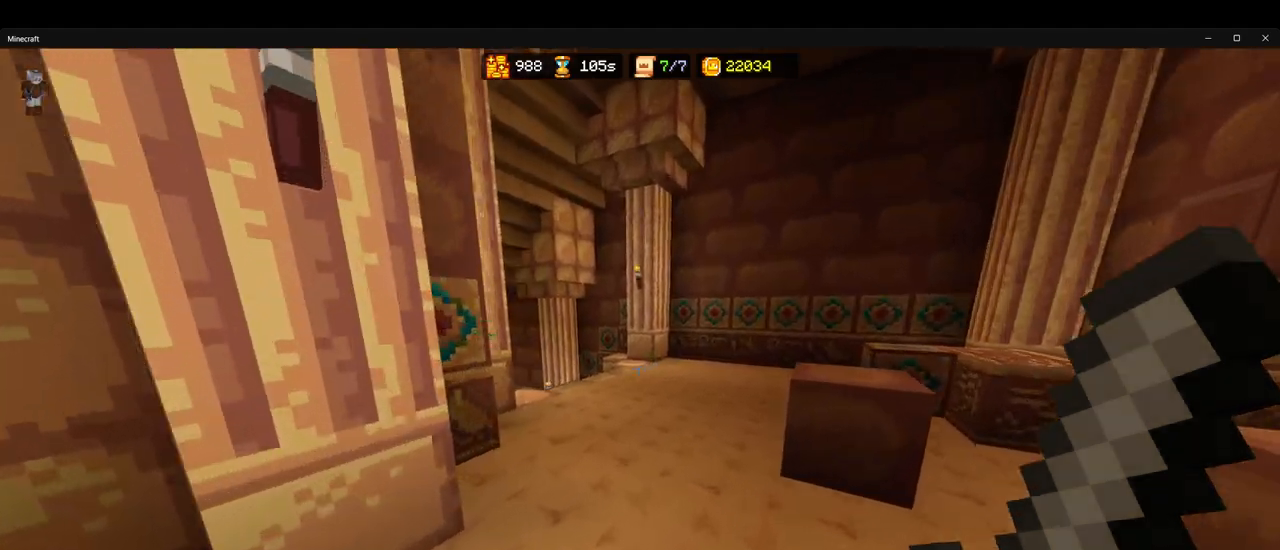
{"keys": ["ctrl", "w"], "mouse": [], "events": [[50, "space", "up"]]}
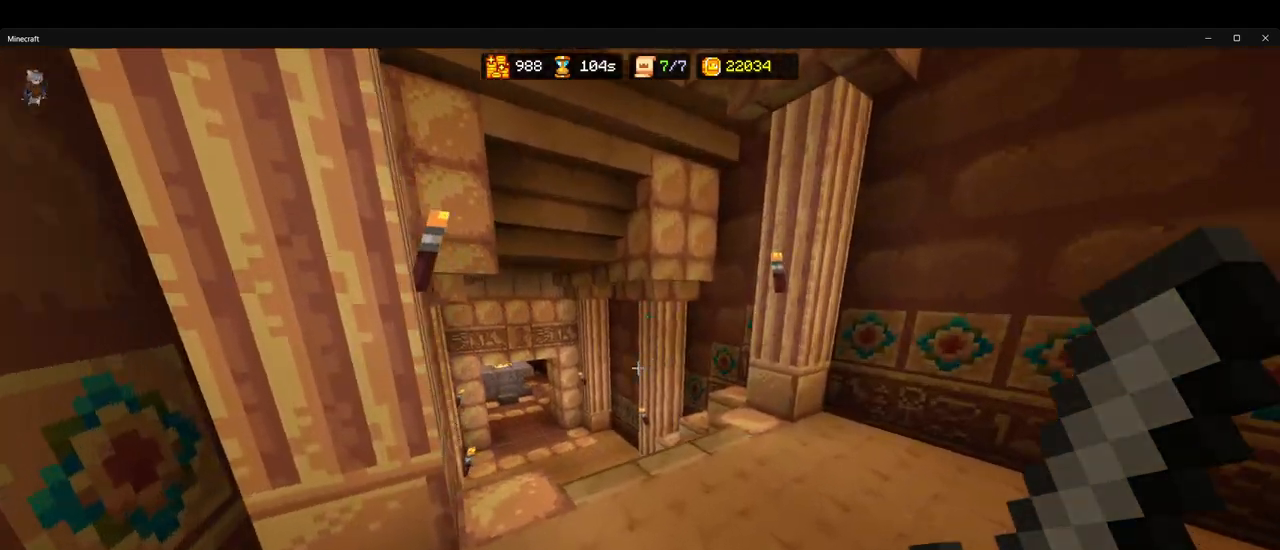
{"keys": ["ctrl", "w"], "mouse": [], "events": []}
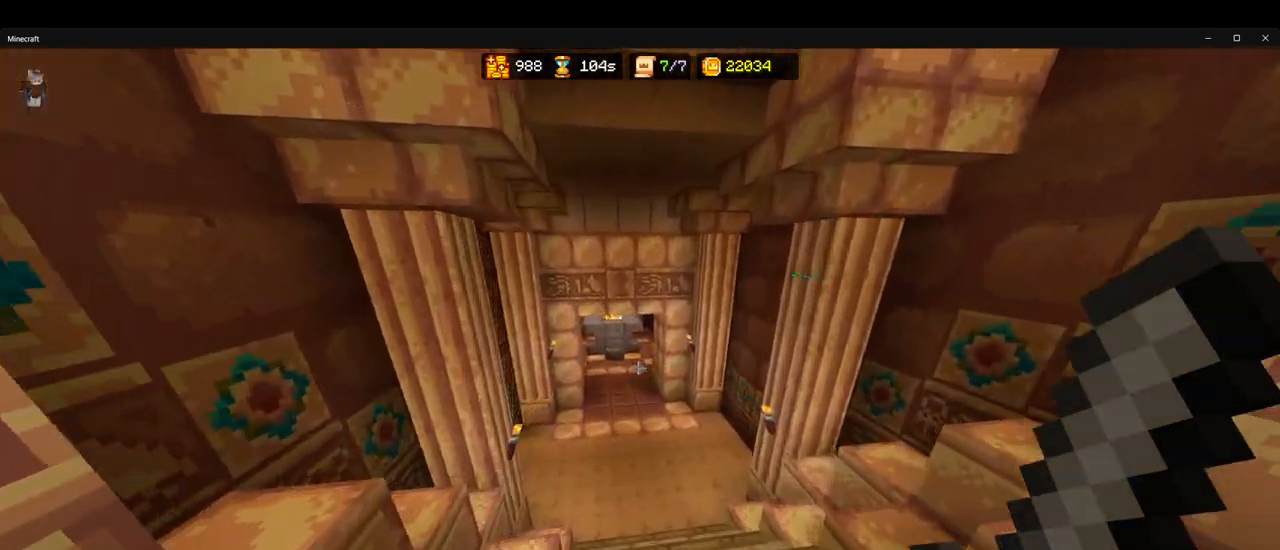
{"keys": ["ctrl", "w"], "mouse": [], "events": []}
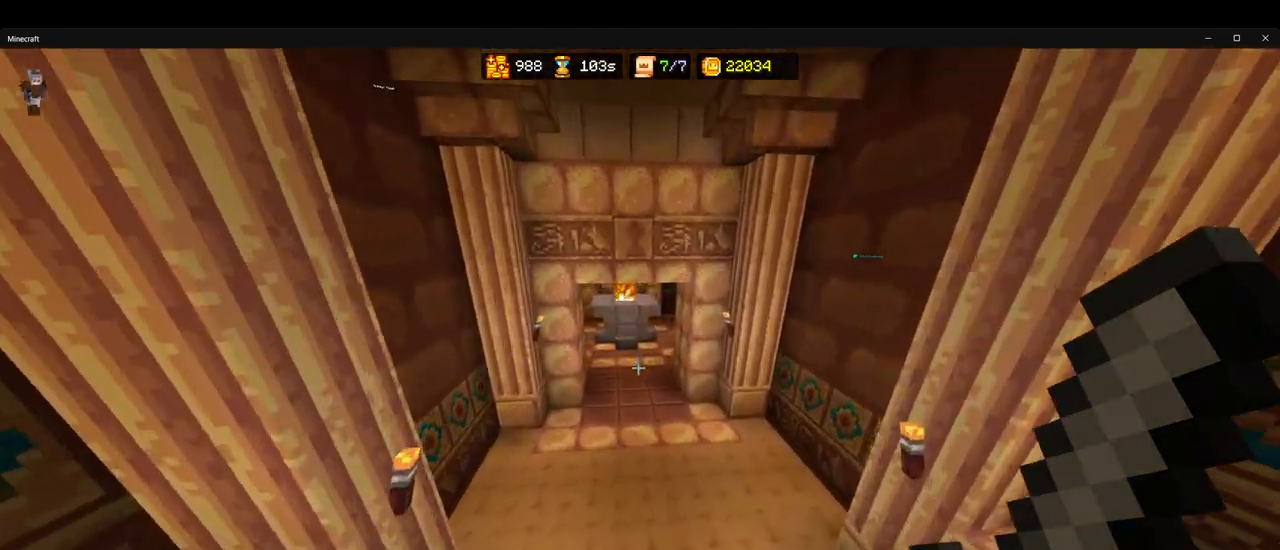
{"keys": ["ctrl", "w"], "mouse": [], "events": []}
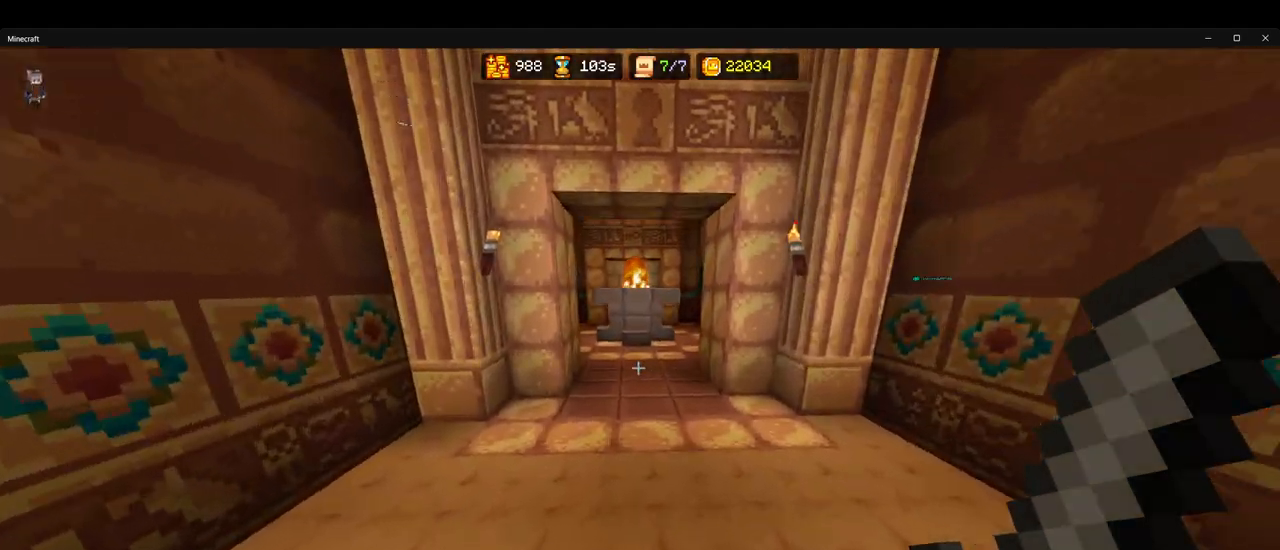
{"keys": ["ctrl", "w"], "mouse": [], "events": [[150, "space", "down"], [300, "space", "up"]]}
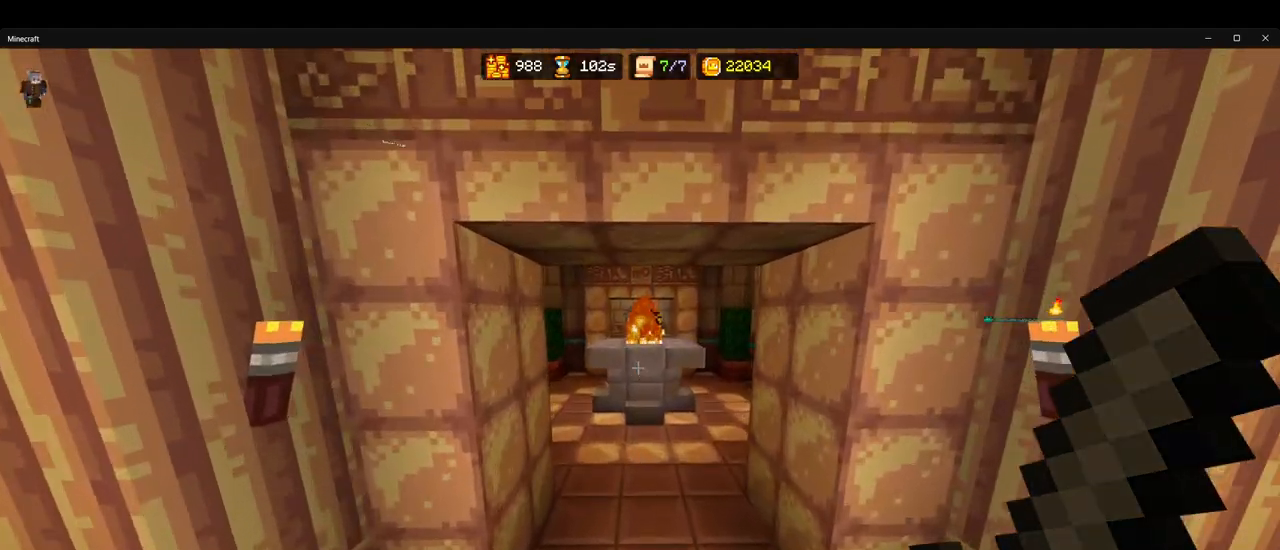
{"keys": ["ctrl", "w"], "mouse": [], "events": []}
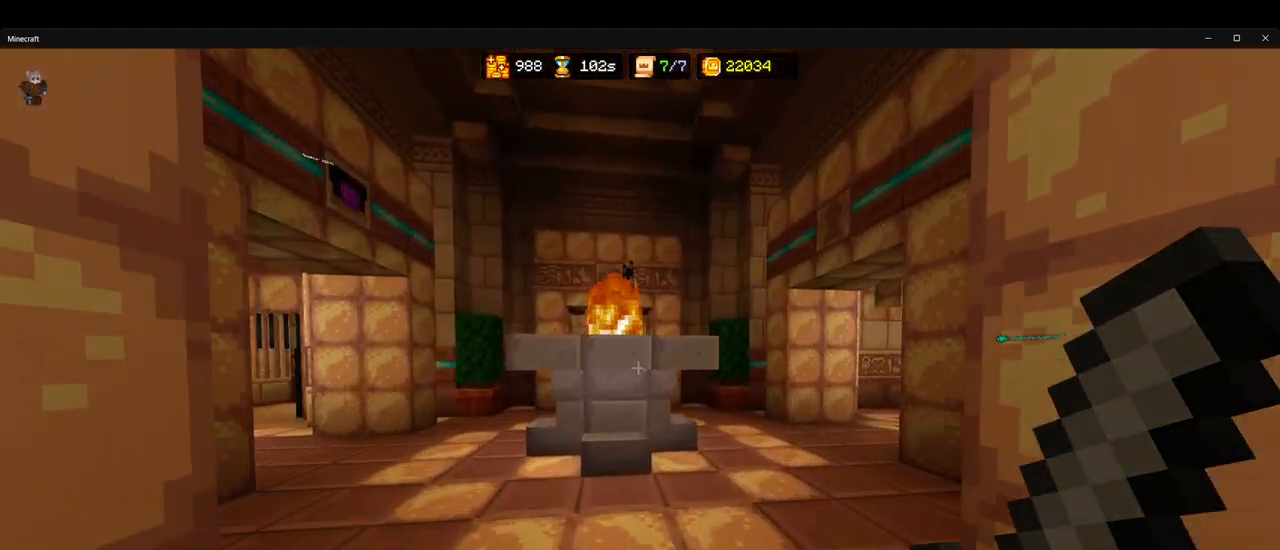
{"keys": ["ctrl", "w"], "mouse": [], "events": []}
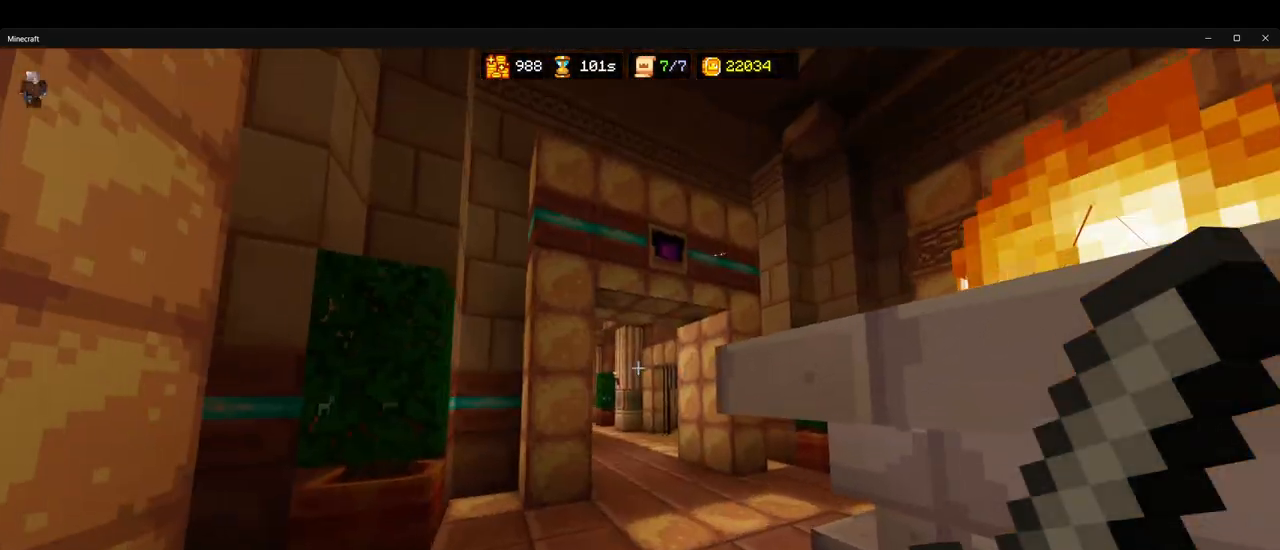
{"keys": ["ctrl", "w"], "mouse": [], "events": []}
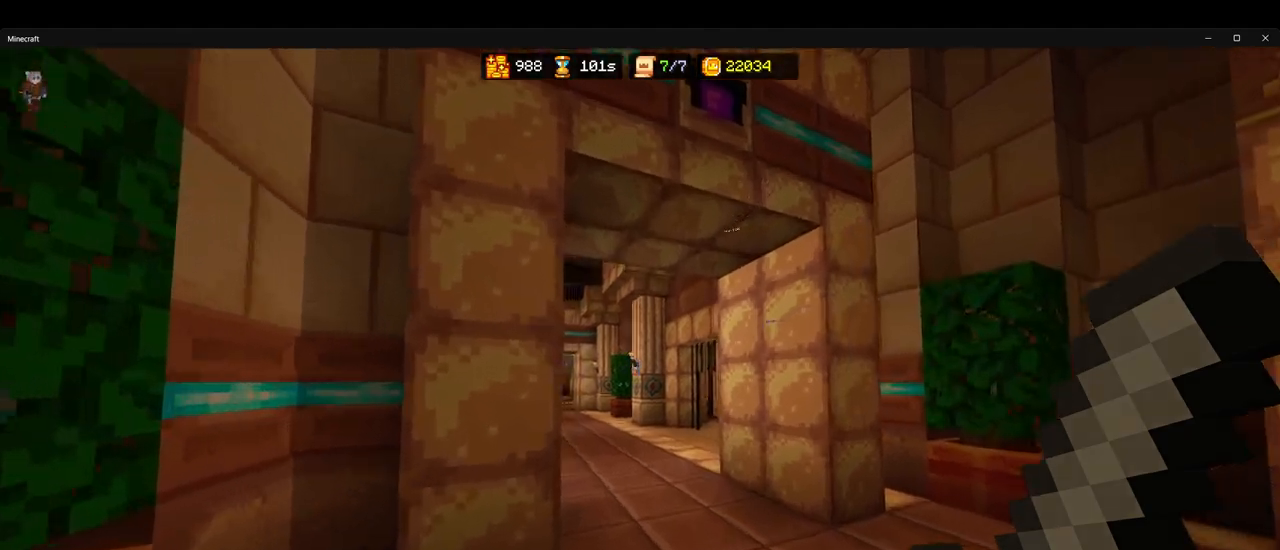
{"keys": ["ctrl", "space", "w"], "mouse": [], "events": [[67, "d", "down"], [133, "d", "up"], [483, "space", "down"]]}
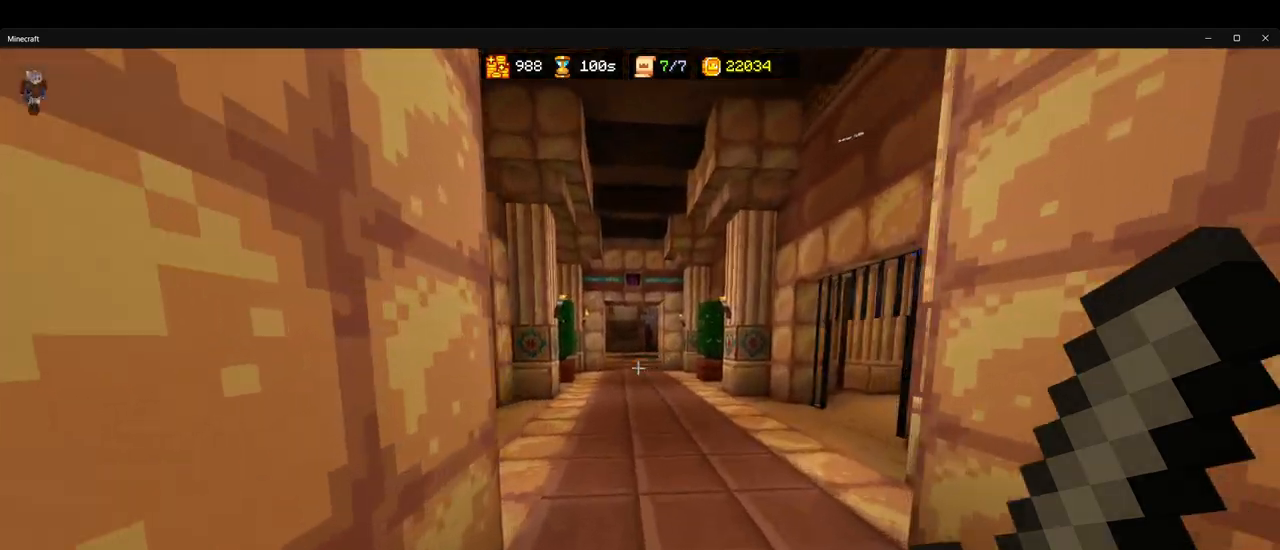
{"keys": ["ctrl", "w"], "mouse": [], "events": [[117, "space", "up"]]}
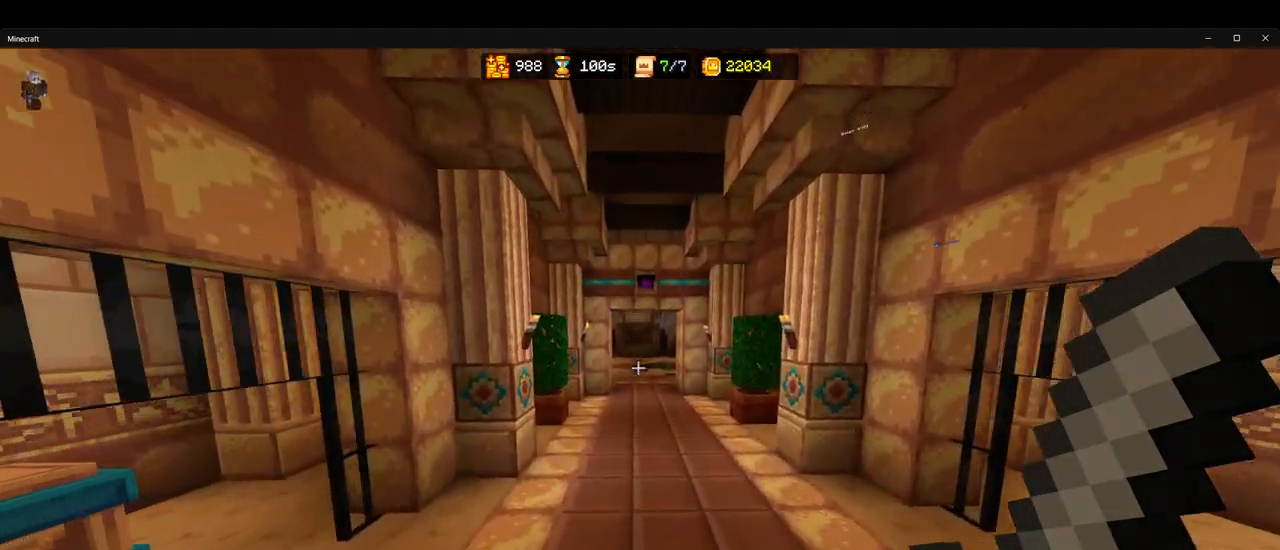
{"keys": ["ctrl", "w"], "mouse": [], "events": [[67, "space", "down"], [200, "space", "up"]]}
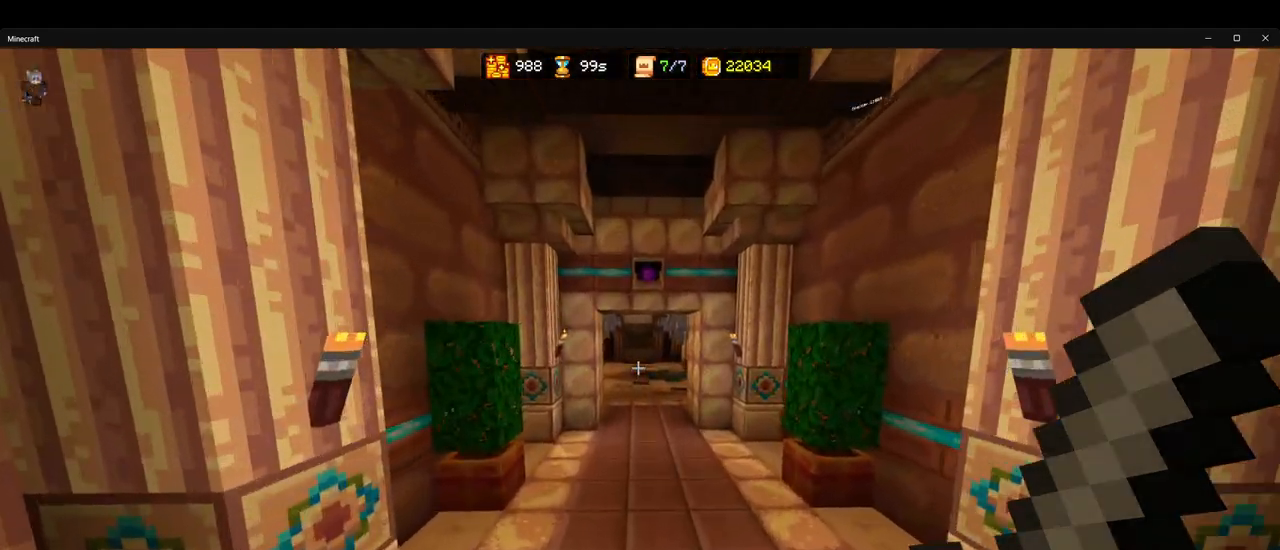
{"keys": ["ctrl", "w"], "mouse": [], "events": [[183, "space", "down"], [333, "space", "up"]]}
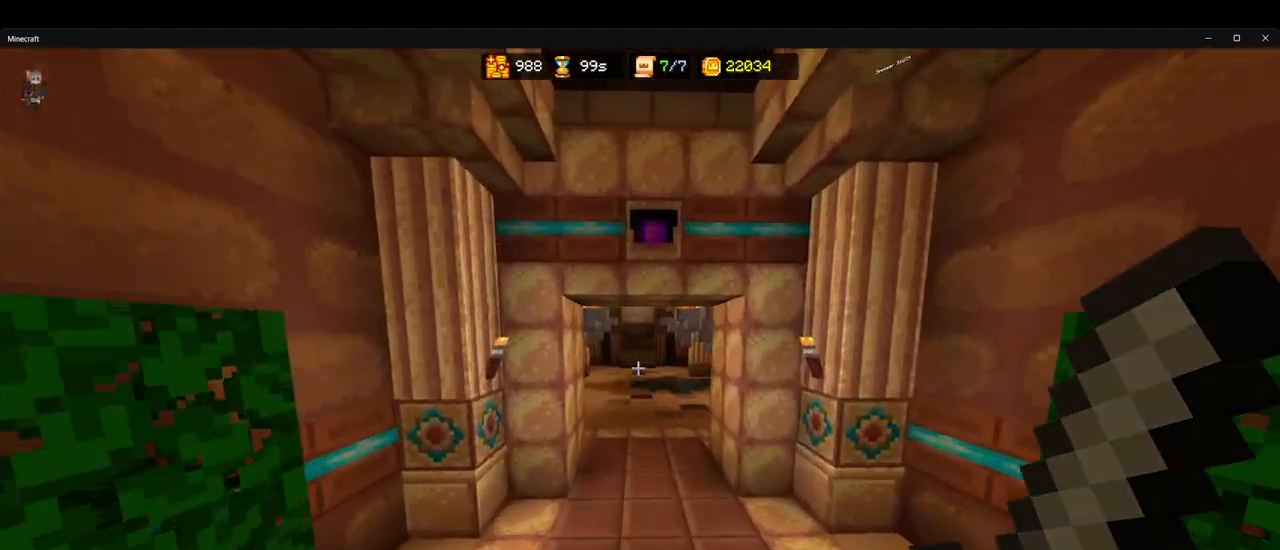
{"keys": ["ctrl", "w"], "mouse": [], "events": [[267, "space", "down"], [417, "space", "up"]]}
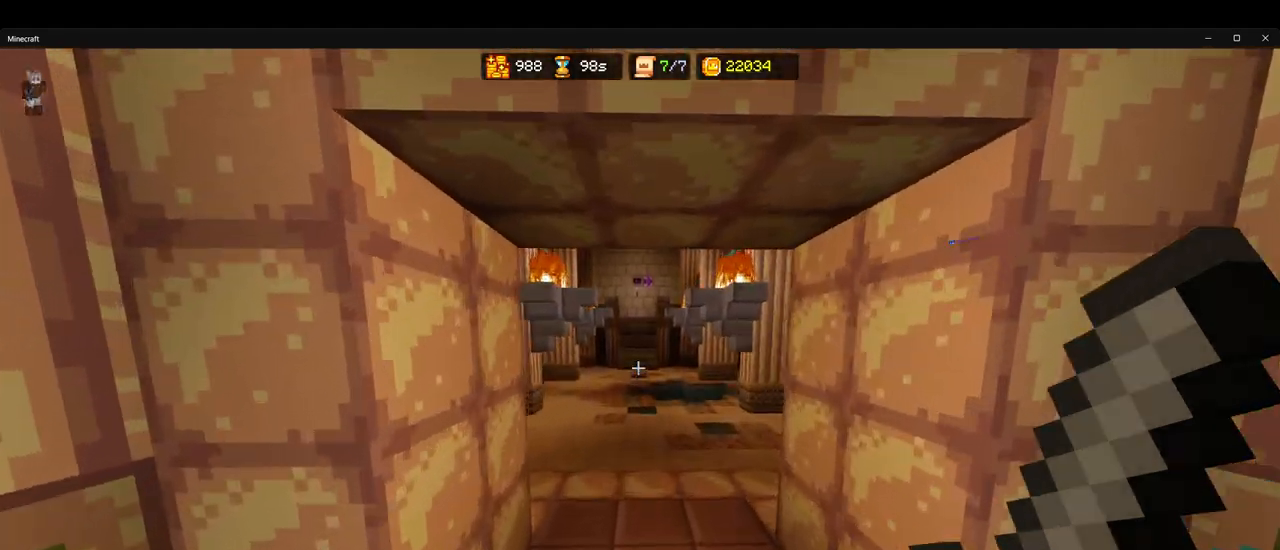
{"keys": ["ctrl", "w"], "mouse": [], "events": [[367, "space", "down"], [500, "space", "up"]]}
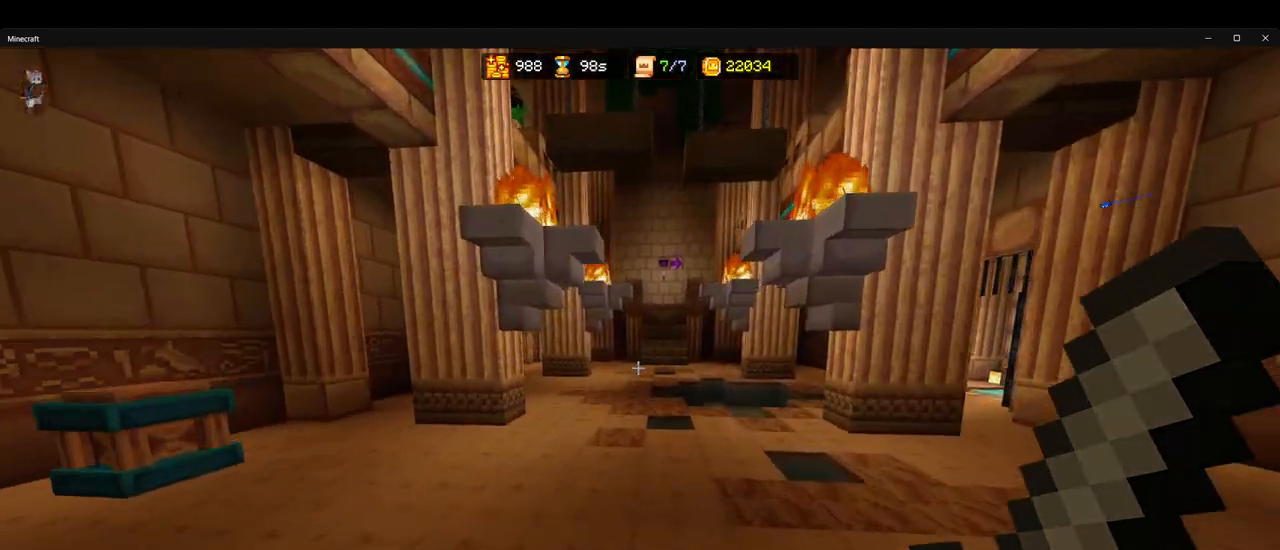
{"keys": ["ctrl", "space", "w"], "mouse": [], "events": [[483, "space", "down"]]}
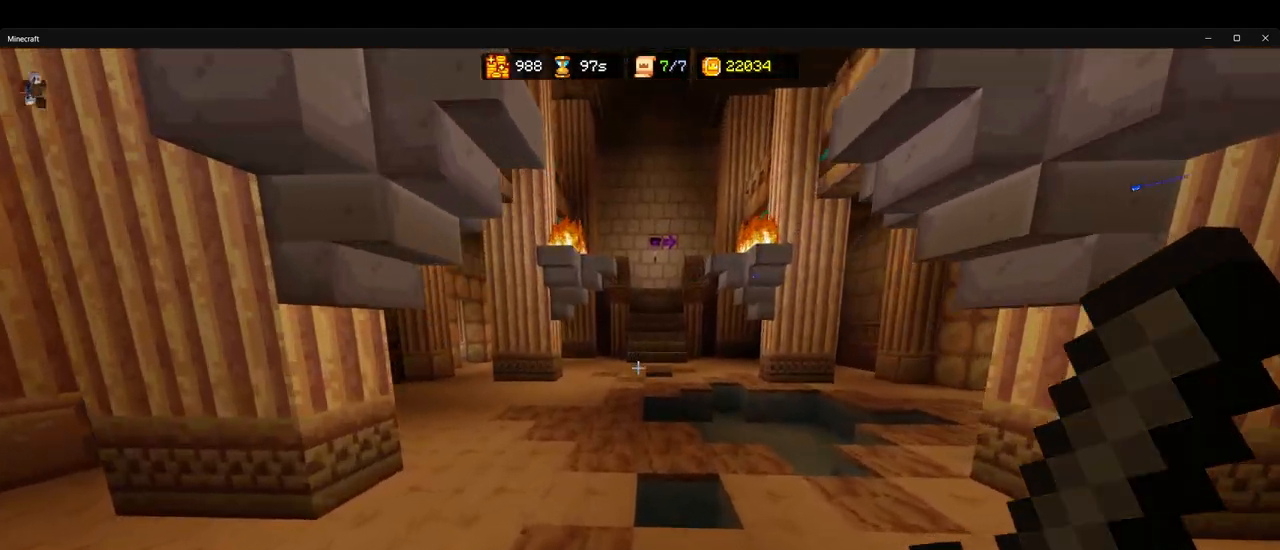
{"keys": ["ctrl", "w"], "mouse": [], "events": [[100, "space", "up"]]}